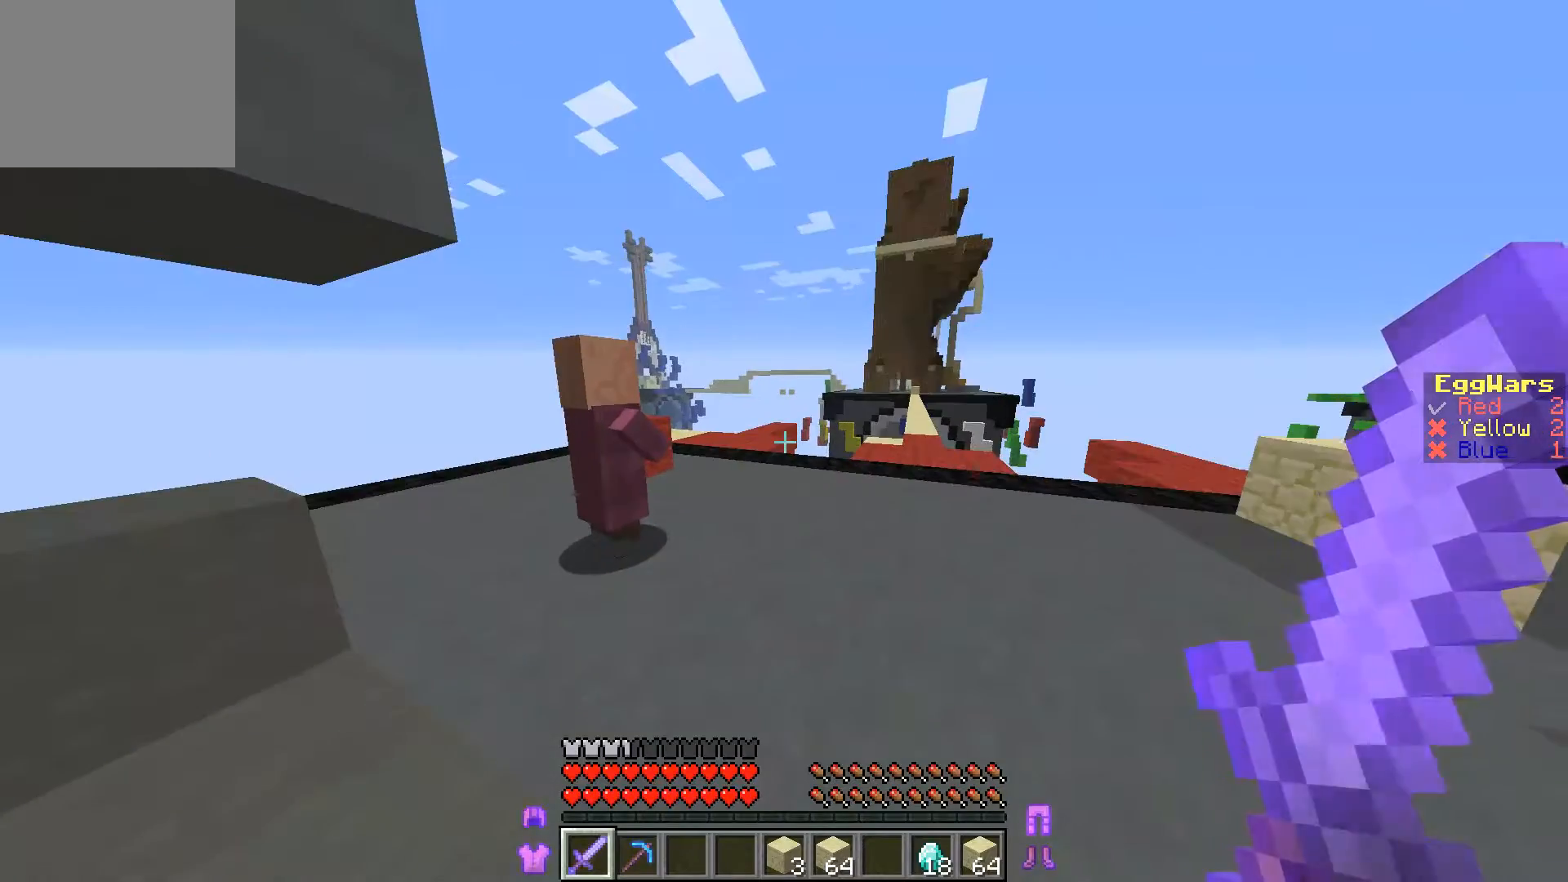
Gameplay with keyboard; each line is a JSON object with the keys held at the frame after it. "events" lists presses ("down") and releases ("up") of "a", "d", "s" and "w" between this image and that frame as [ms after this image, input, new state], when the widget could be followed in between. No other keys are recorded. Mouse input is not recorded.
{"keys": ["s"], "events": [[467, "s", "down"]]}
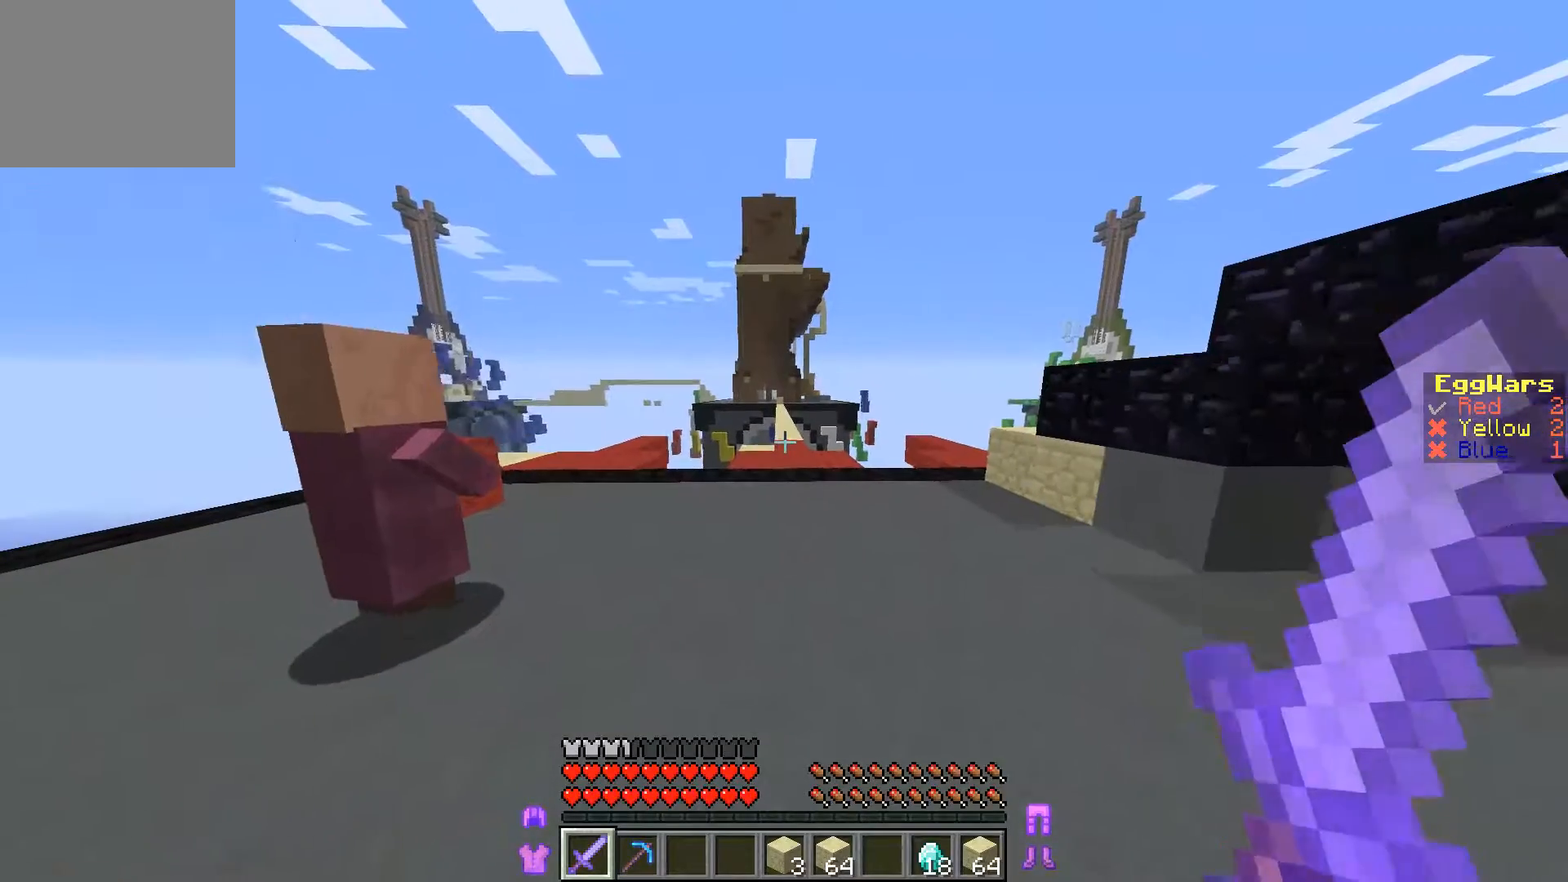
{"keys": ["s"], "events": []}
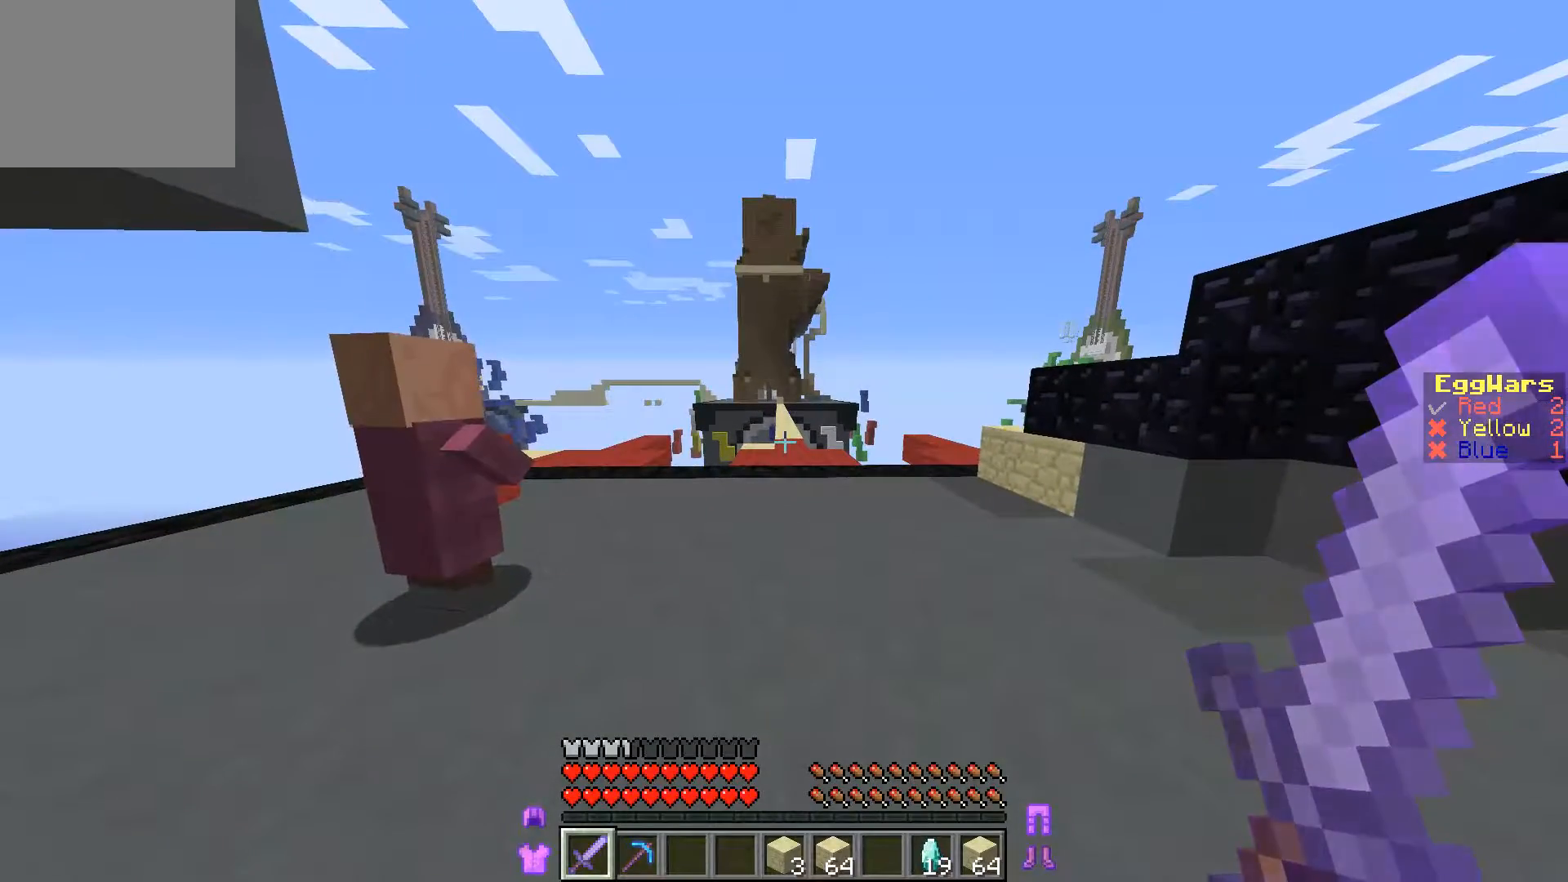
{"keys": [], "events": [[333, "d", "down"], [433, "d", "up"], [467, "s", "up"]]}
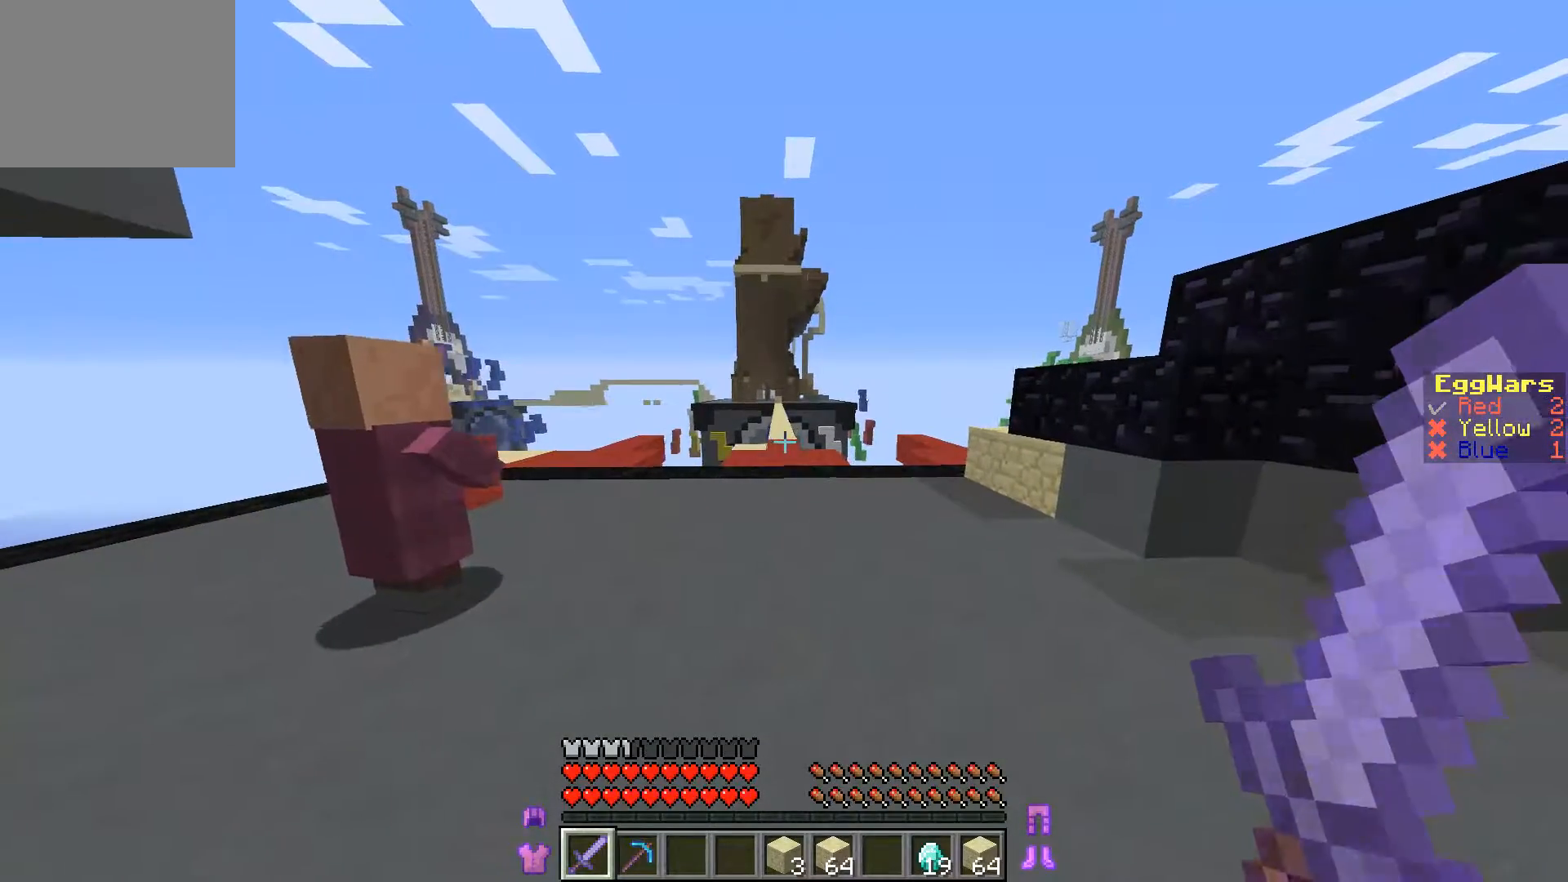
{"keys": ["w"], "events": [[67, "w", "down"]]}
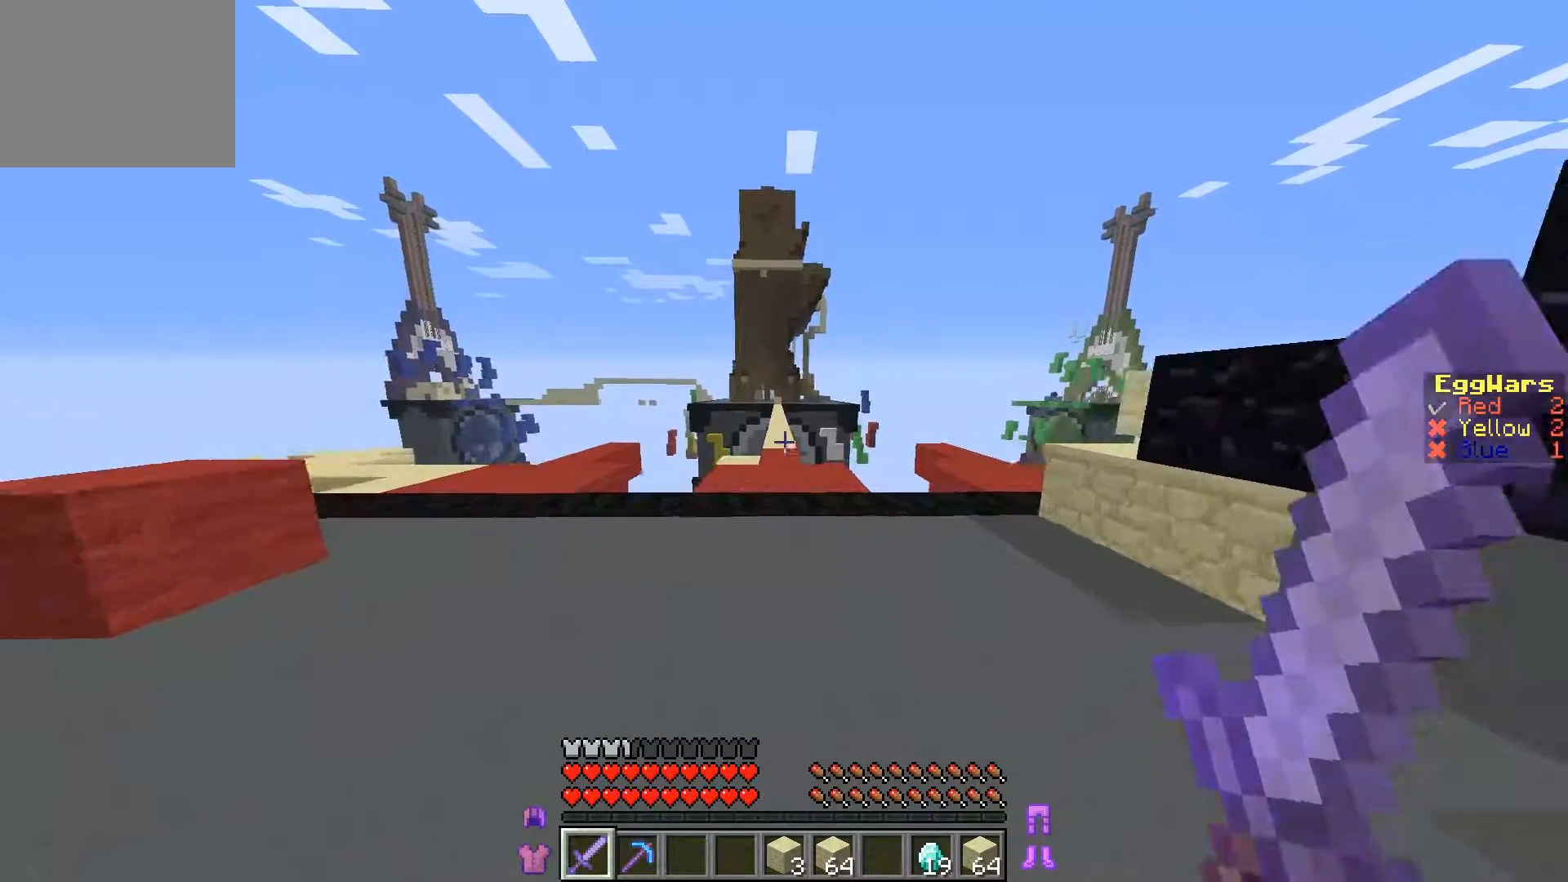
{"keys": ["w"], "events": [[233, "w", "up"], [333, "w", "down"]]}
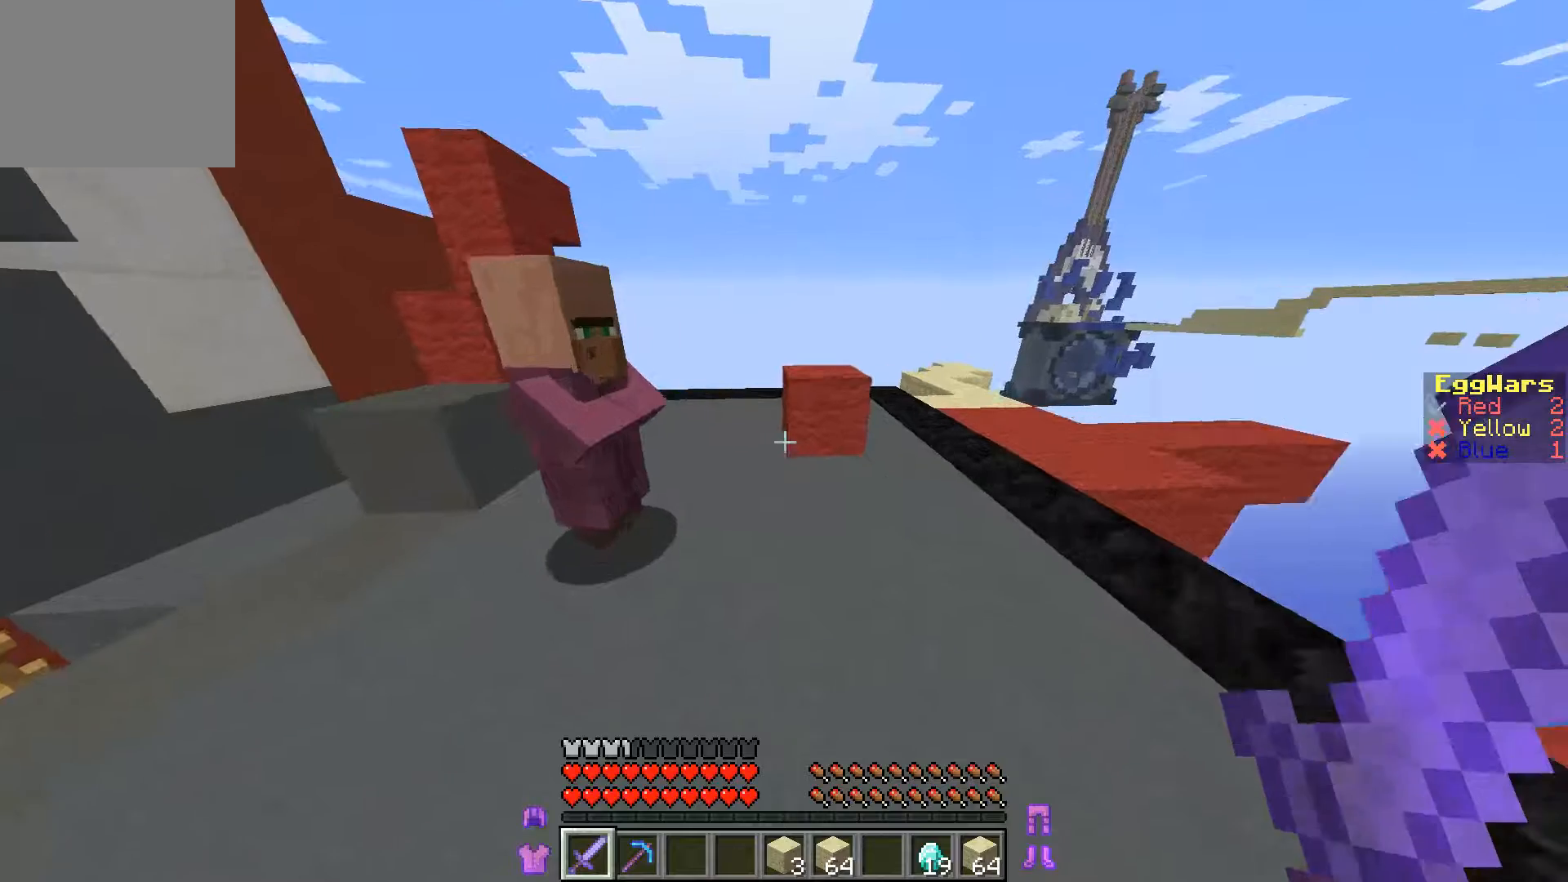
{"keys": []}